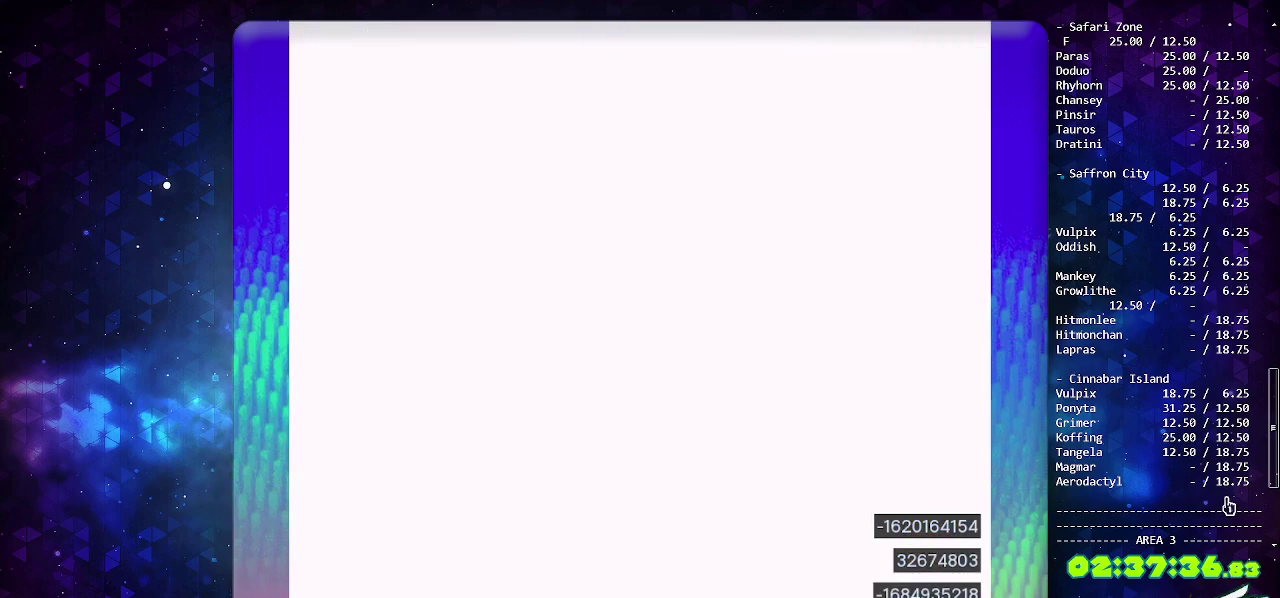
Gameplay with a controller (PlayStation layout); each line is a JSON object with the inputs held at the frame after it. "events" lists button and stick changes between this image and that frame as [ms after this image, input, new state], when the widget could be followed in between. Not read: L2 L3 R2 R3 SELECT.
{"buttons": [], "events": []}
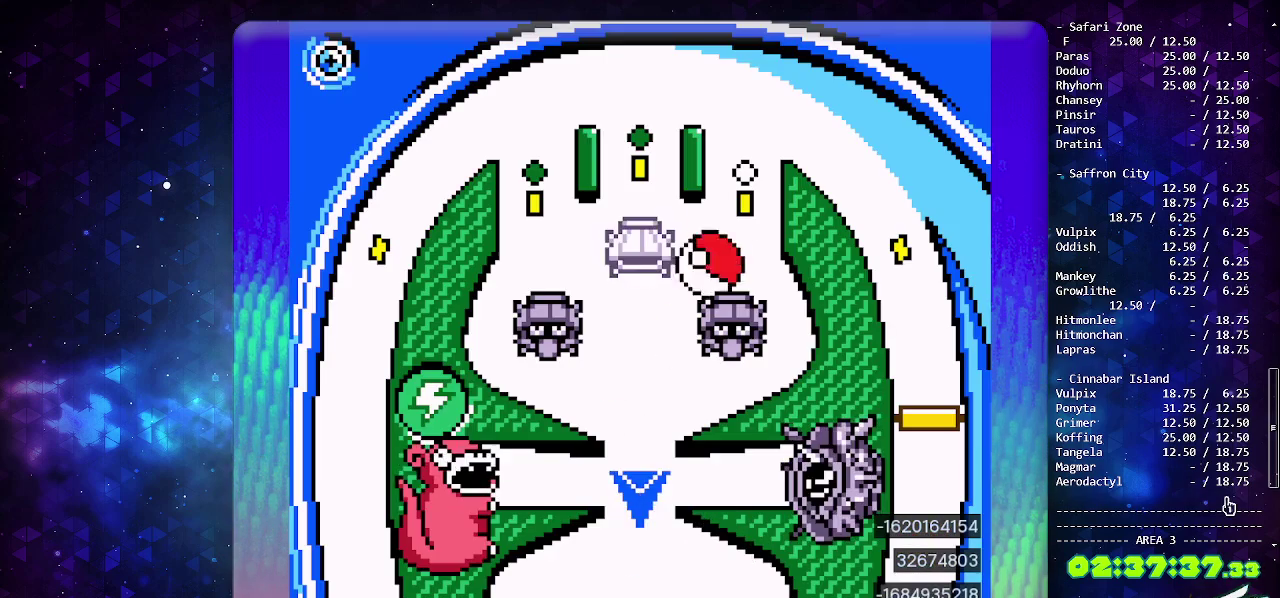
{"buttons": [], "events": []}
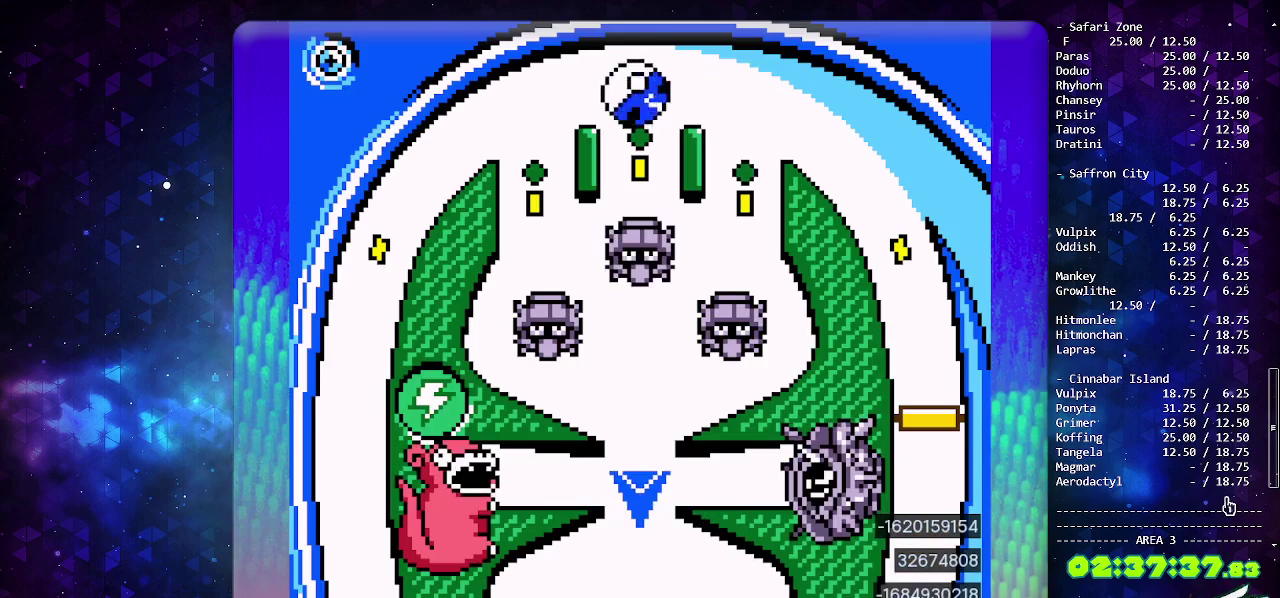
{"buttons": ["CROSS"], "events": [[100, "CROSS", "down"], [217, "CROSS", "up"], [267, "CROSS", "down"]]}
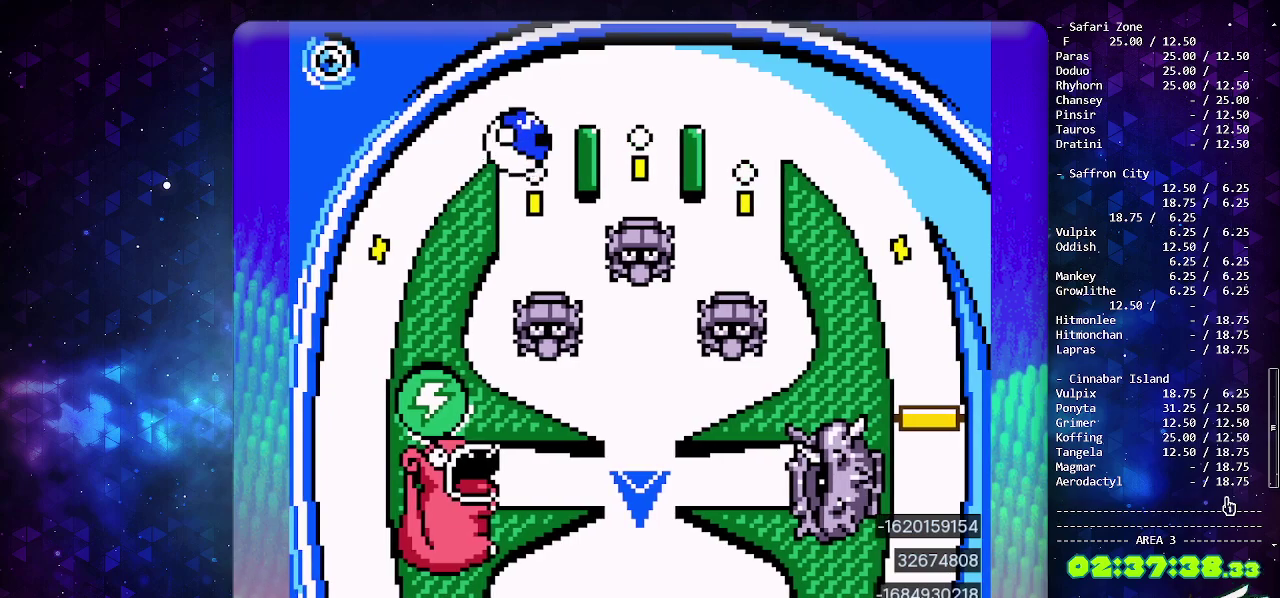
{"buttons": [], "events": [[67, "CROSS", "up"]]}
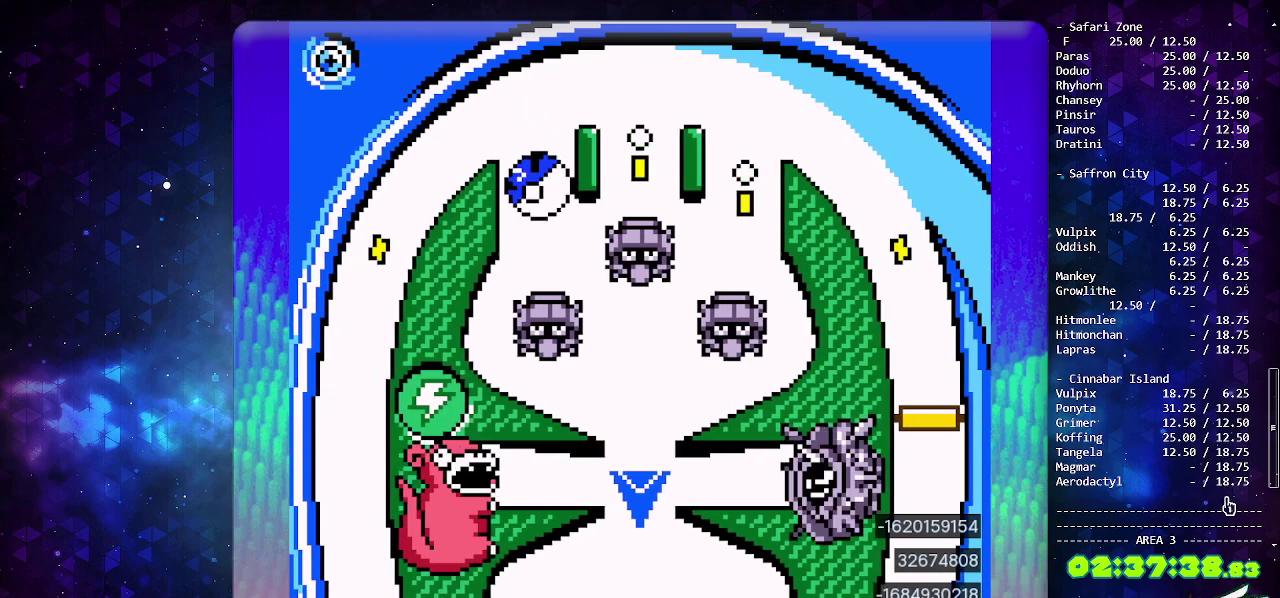
{"buttons": [], "events": [[150, "DPAD_DOWN", "down"], [250, "DPAD_DOWN", "up"]]}
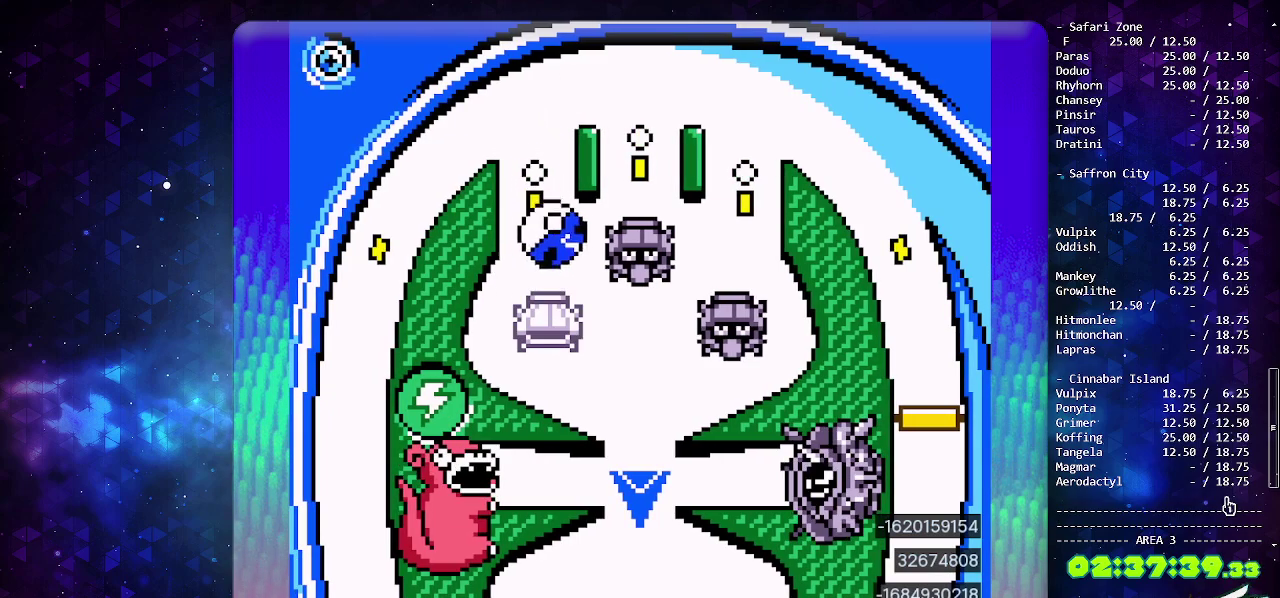
{"buttons": [], "events": []}
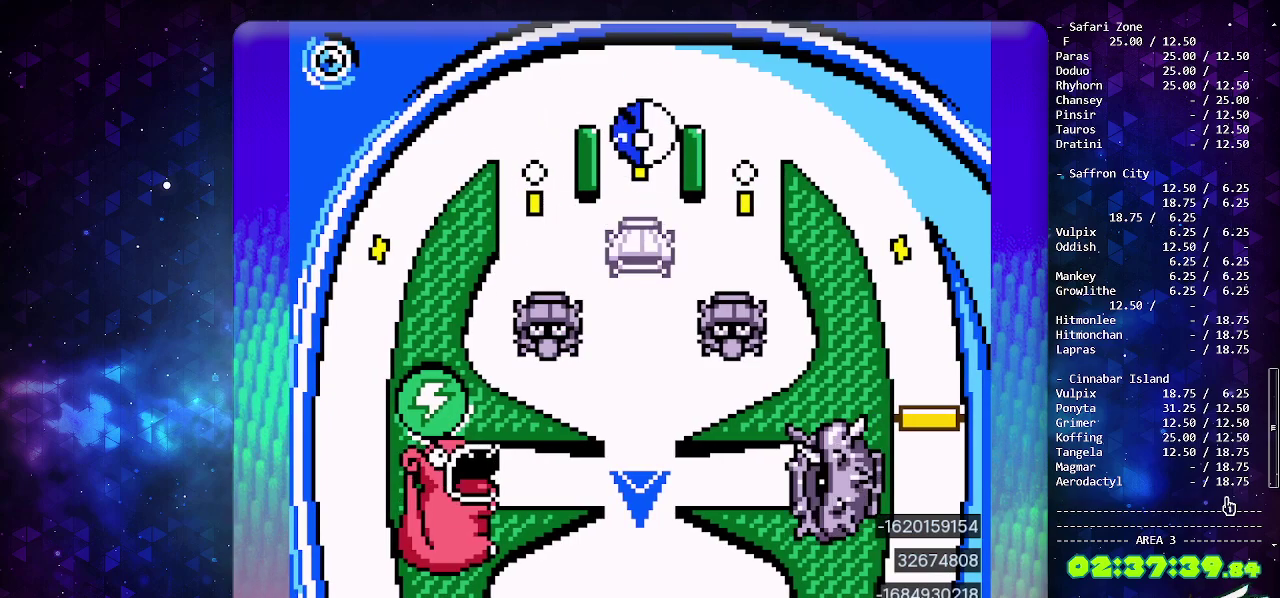
{"buttons": ["DPAD_DOWN"], "events": [[183, "CIRCLE", "down"], [300, "CIRCLE", "up"], [400, "DPAD_DOWN", "down"]]}
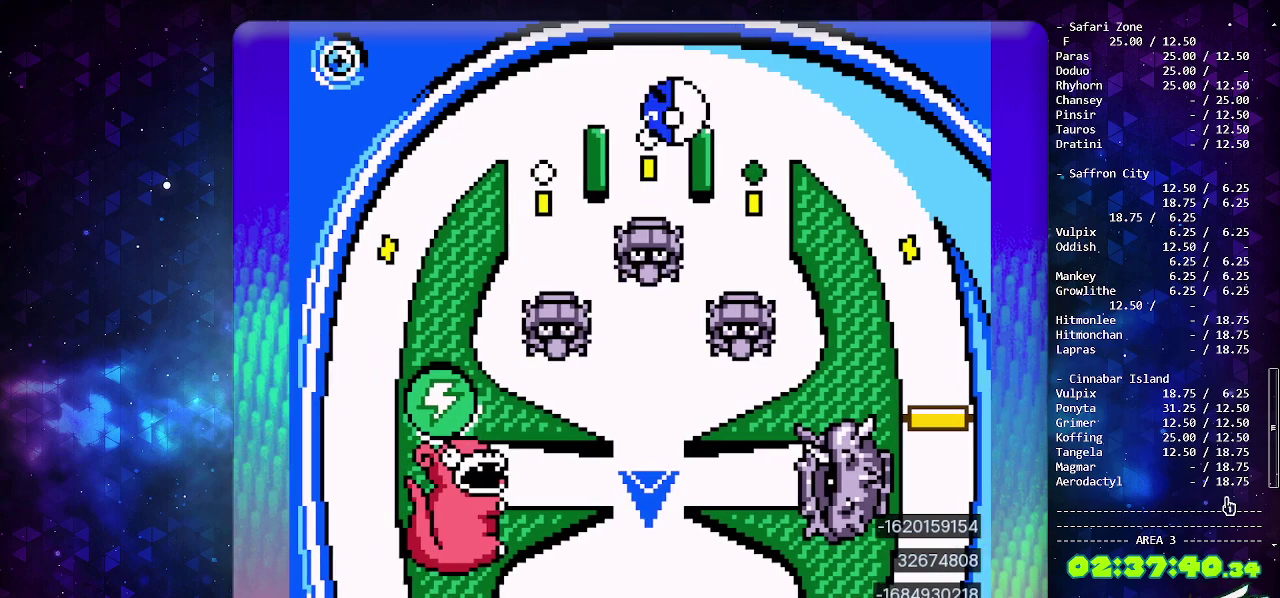
{"buttons": [], "events": [[33, "DPAD_DOWN", "up"], [117, "CIRCLE", "down"], [300, "CIRCLE", "up"]]}
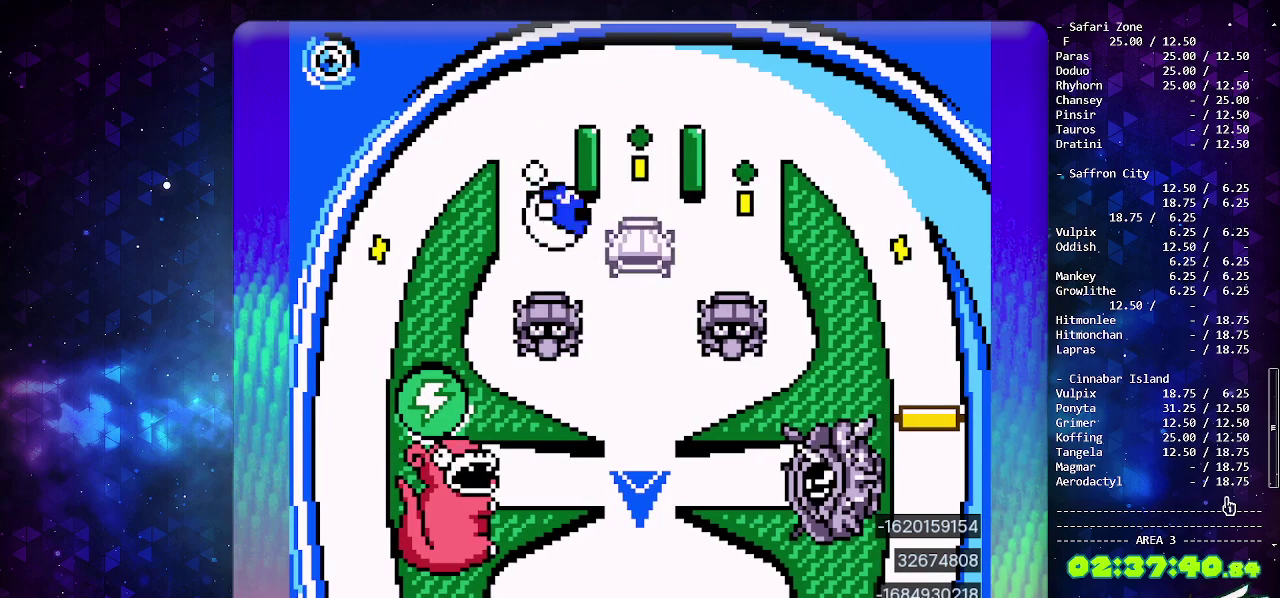
{"buttons": [], "events": []}
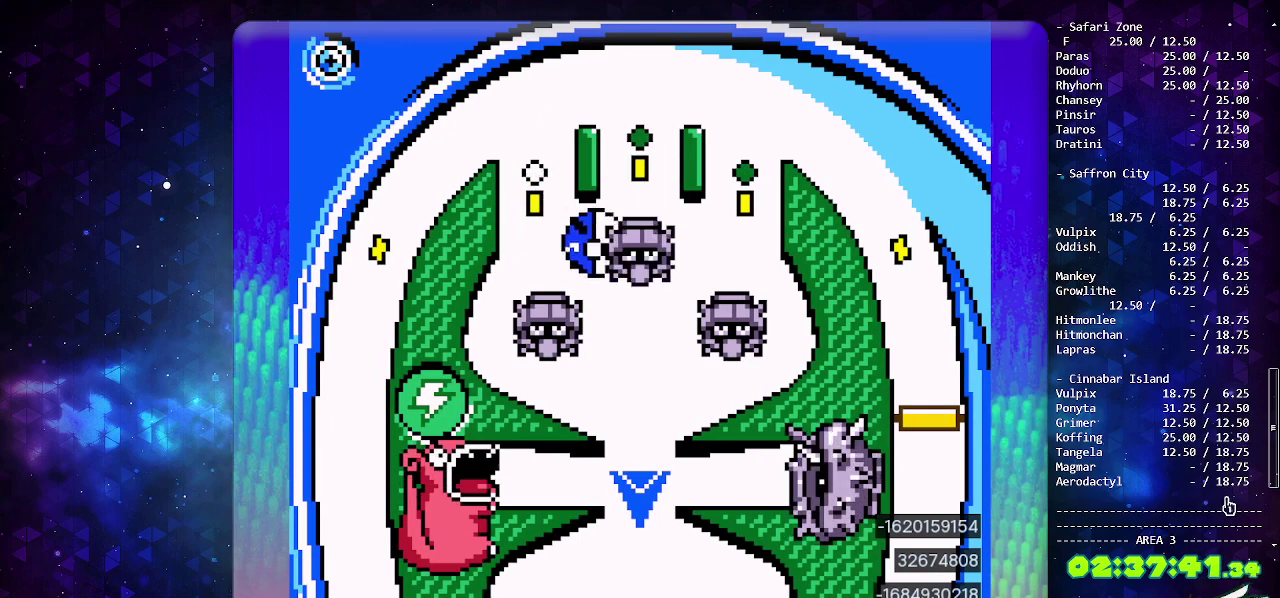
{"buttons": [], "events": []}
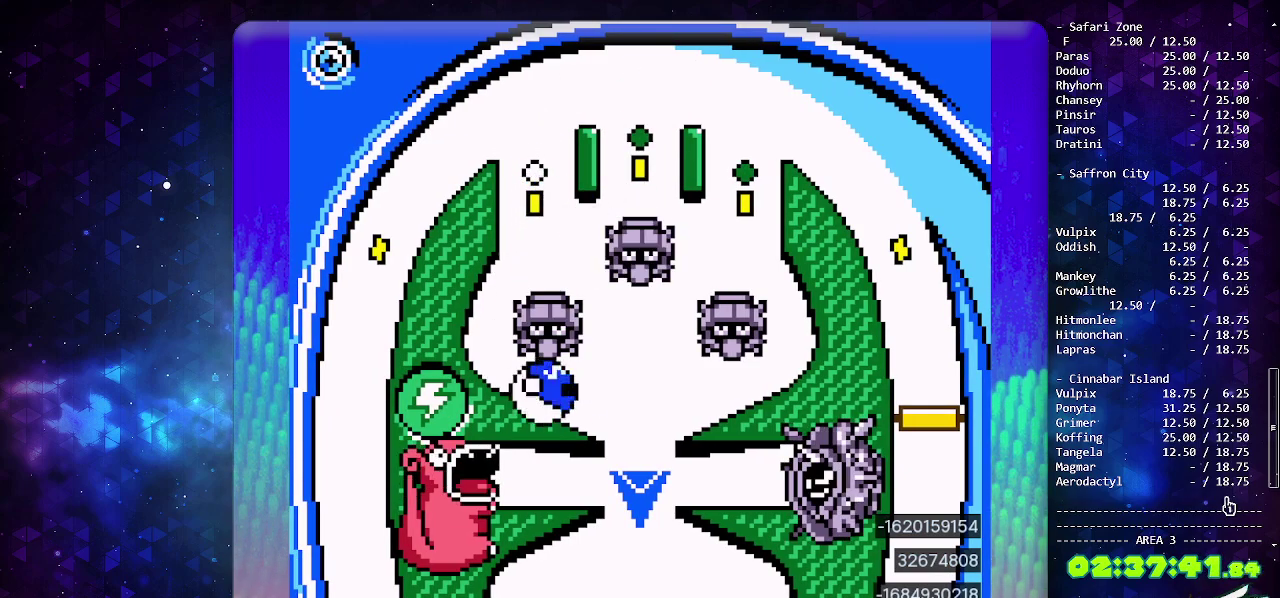
{"buttons": [], "events": []}
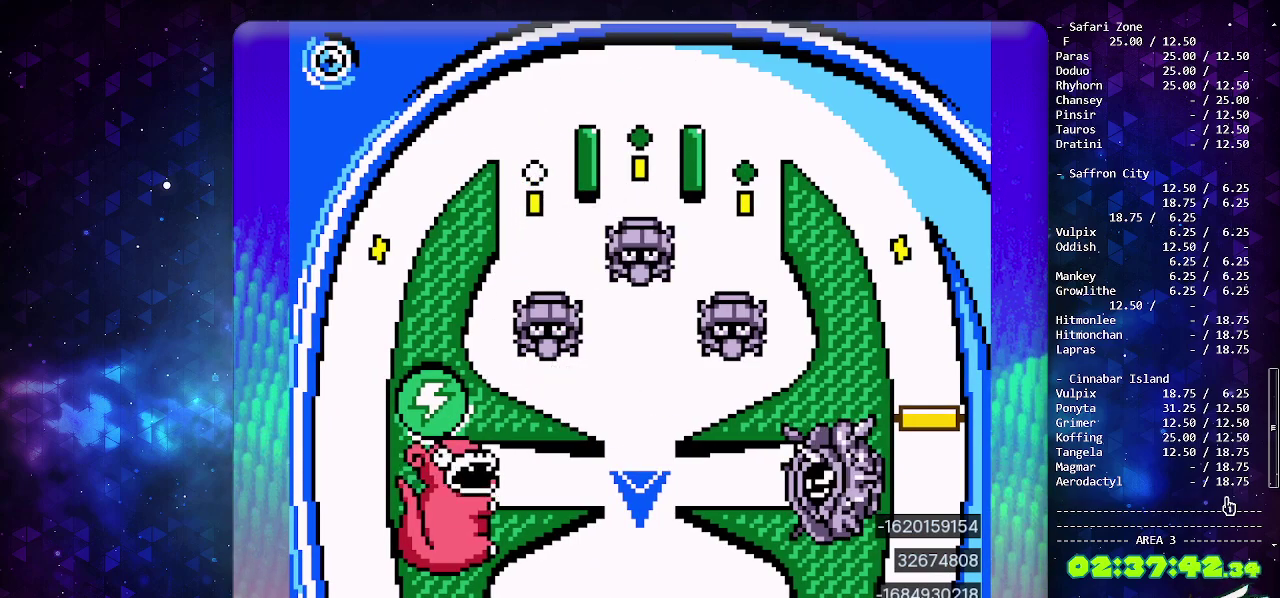
{"buttons": ["CROSS", "DPAD_LEFT"], "events": [[400, "CROSS", "down"], [500, "DPAD_LEFT", "down"]]}
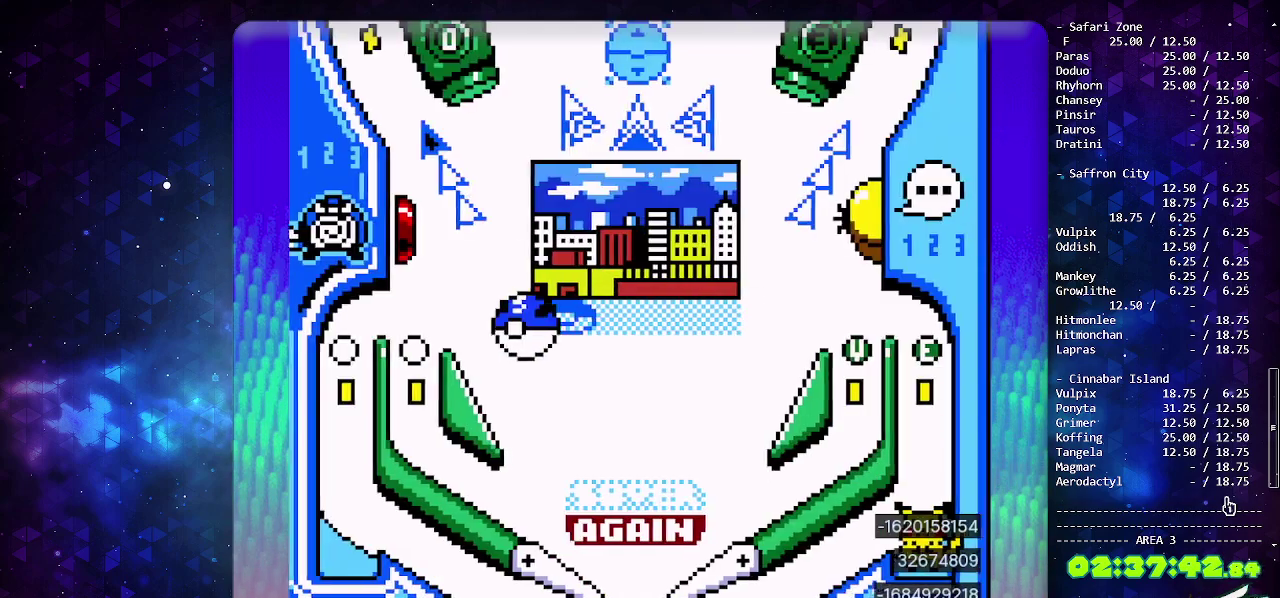
{"buttons": ["CIRCLE"], "events": [[50, "CROSS", "up"], [367, "CIRCLE", "down"], [417, "DPAD_LEFT", "up"]]}
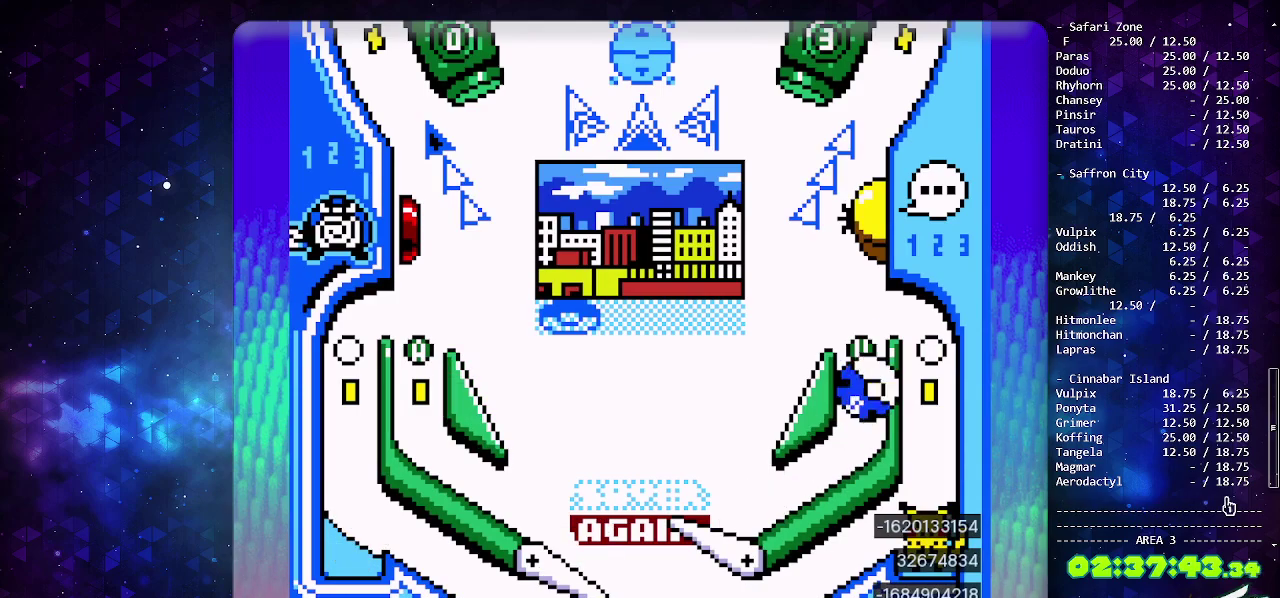
{"buttons": [], "events": [[283, "CIRCLE", "up"]]}
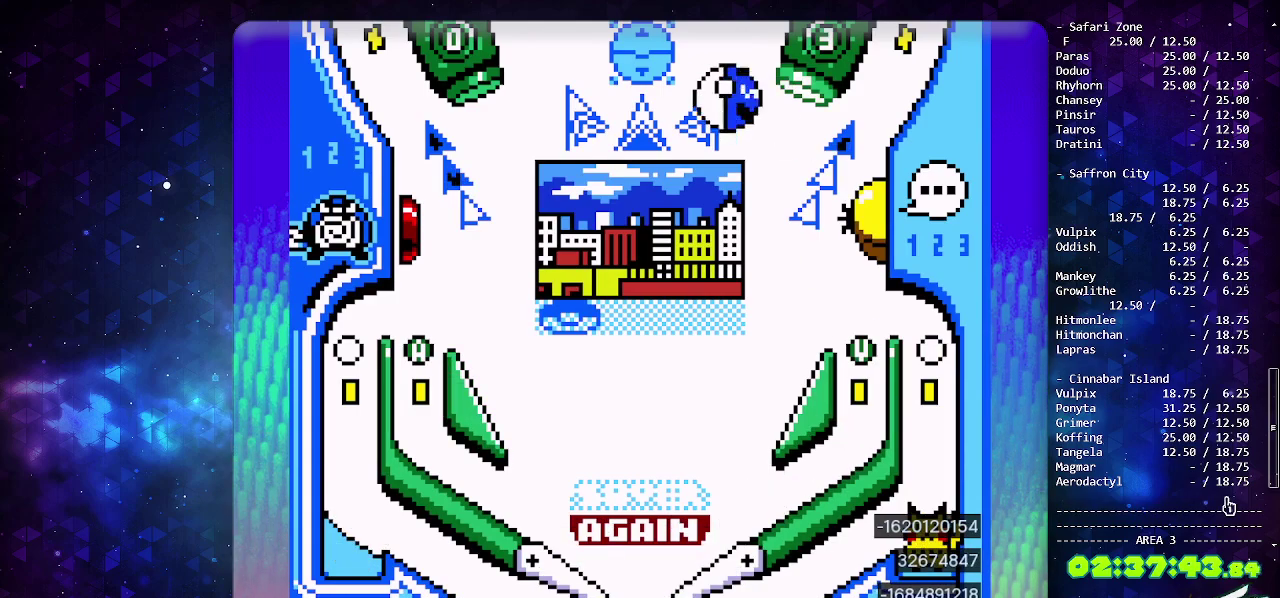
{"buttons": [], "events": []}
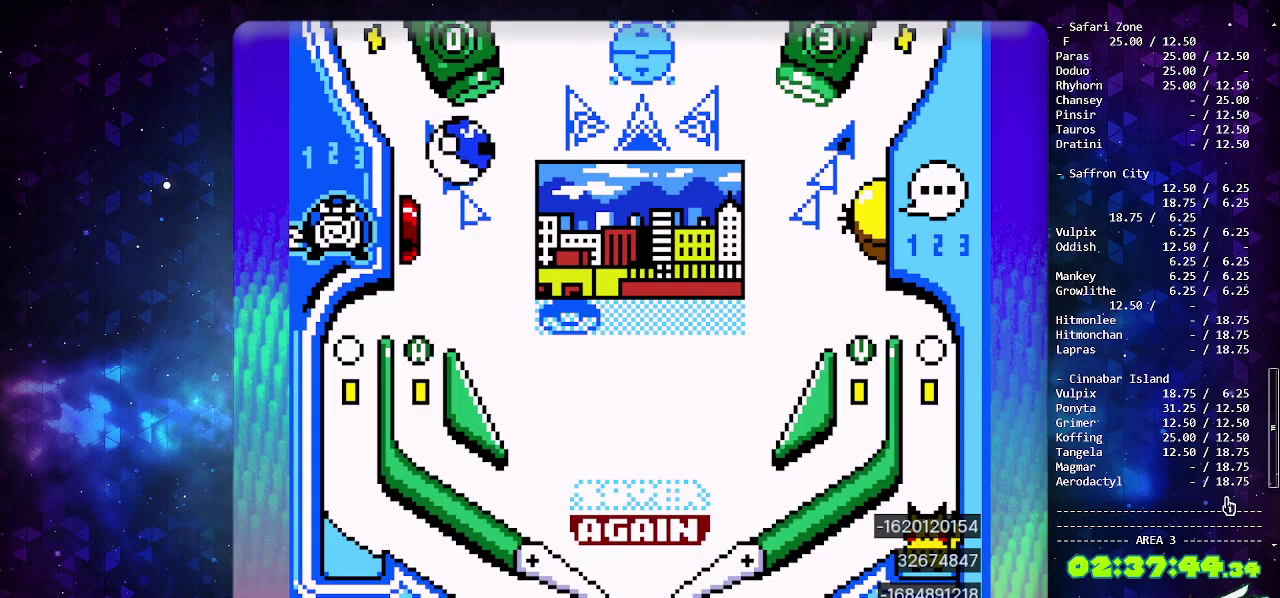
{"buttons": ["CROSS"], "events": [[467, "CROSS", "down"]]}
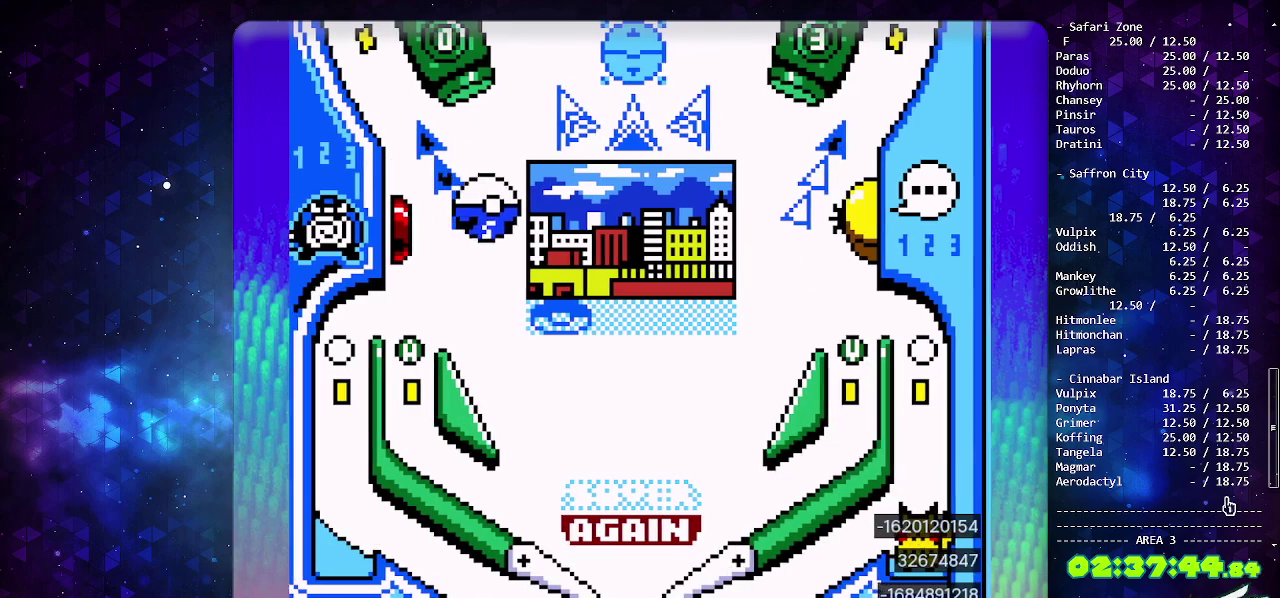
{"buttons": [], "events": [[33, "CROSS", "up"], [100, "CROSS", "down"], [167, "CROSS", "up"], [233, "DPAD_LEFT", "down"], [350, "DPAD_DOWN", "down"], [350, "DPAD_LEFT", "up"], [500, "DPAD_DOWN", "up"]]}
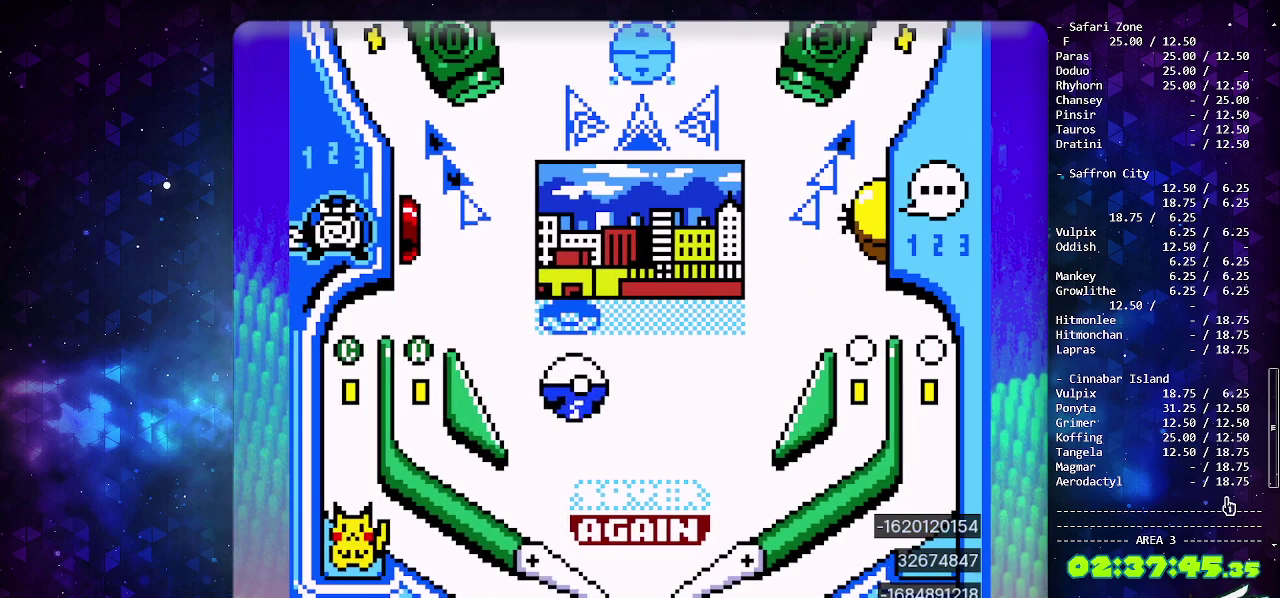
{"buttons": ["DPAD_LEFT"], "events": [[50, "DPAD_DOWN", "down"], [117, "DPAD_DOWN", "up"], [117, "DPAD_LEFT", "down"]]}
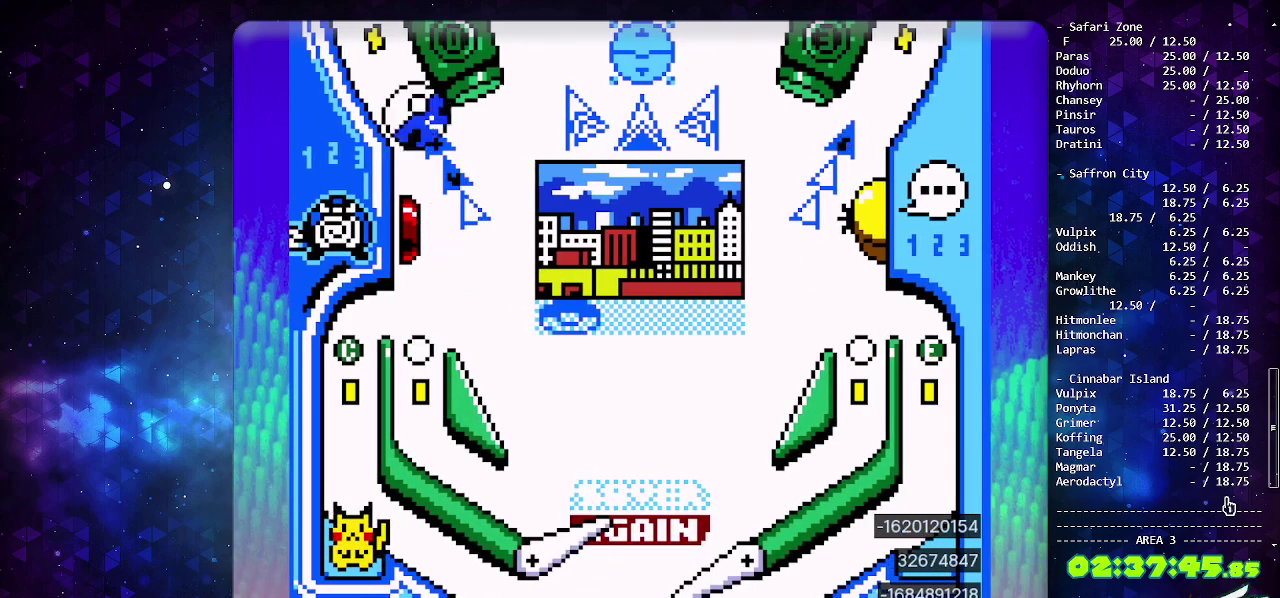
{"buttons": [], "events": [[83, "DPAD_LEFT", "up"]]}